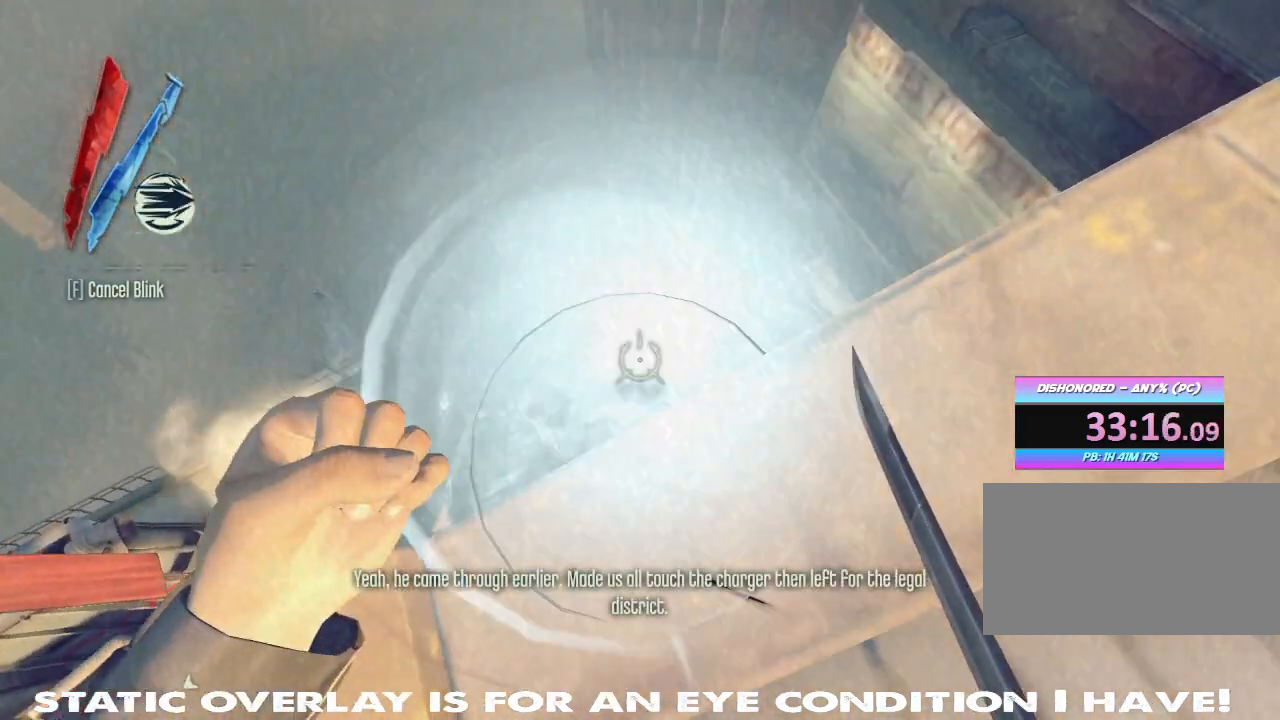
Gameplay with keyboard and mouse; each line is a JSON object with the keys and mouse buttons held at the frame after it. "events" lists presses ("down") and releases ("up") of "1", "2", "3", "4", "5", "a", "alt", "b", "c", "caps_lock", "ctrl", "d", "e", "f", "g", "q", "r", "s", "shift", "space", "t", "tab", "tilde", "v", "w", "x", "z", "mouse_left", "mouse_wheel" and "mouse_right" between this image and that frame as [ms after this image, input, new state], when the widget could be followed in between. "mouse_left", "mouse_wheel", "mouse_right" = the "left", "wheel", "right" buttons of the "mouse" list. No other keys are recorded. "wheel" means that the mouse wheel is clicked or scrolled. Mouse movement is not recorded.
{"keys": [], "mouse": ["right"]}
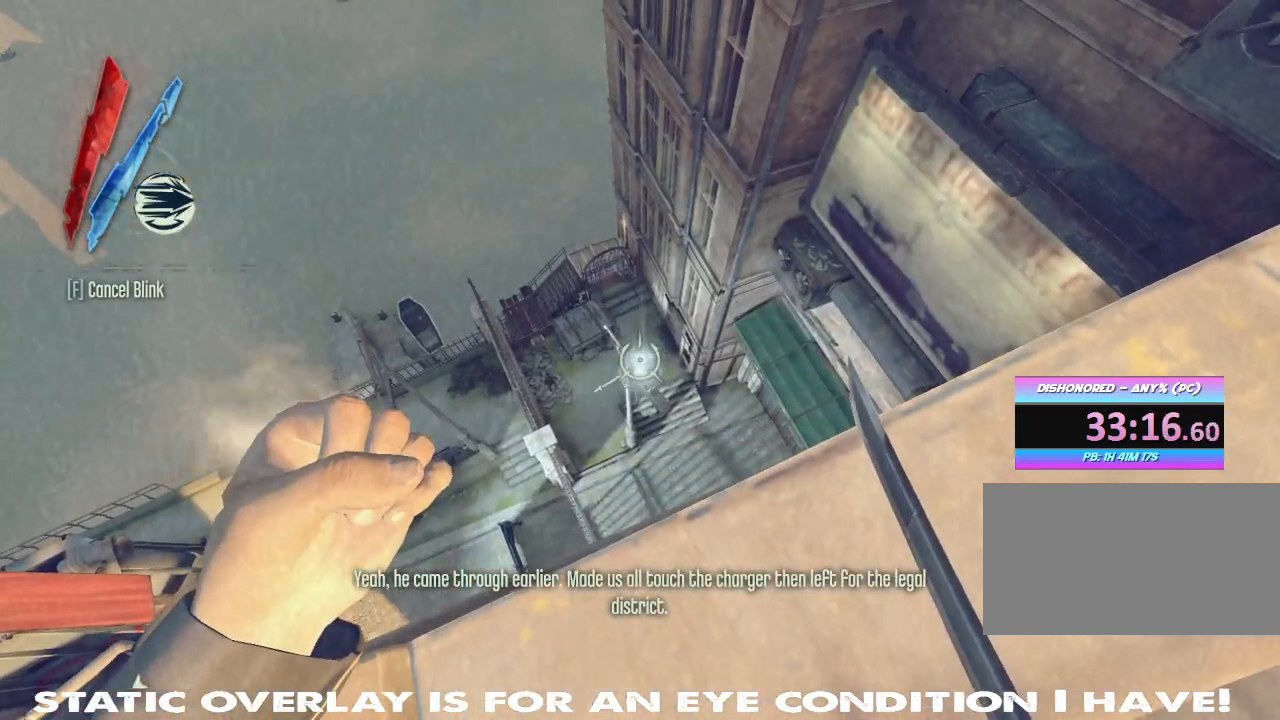
{"keys": [], "mouse": []}
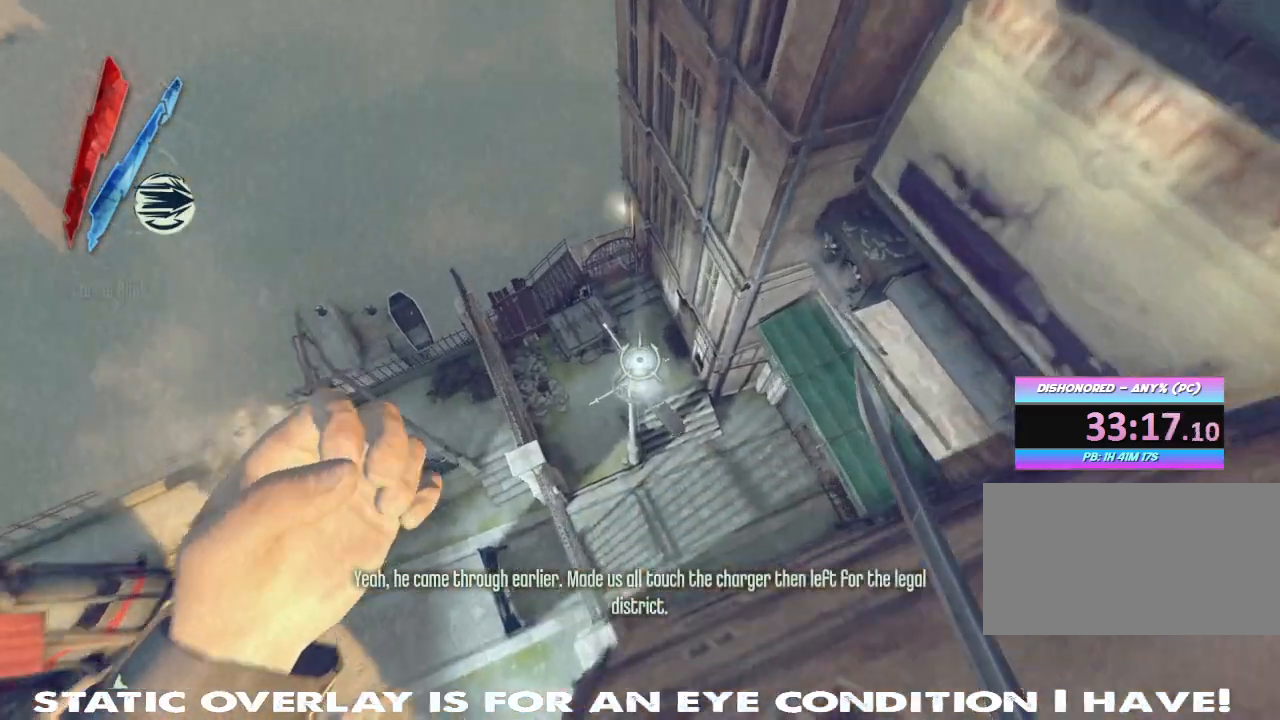
{"keys": [], "mouse": [], "events": []}
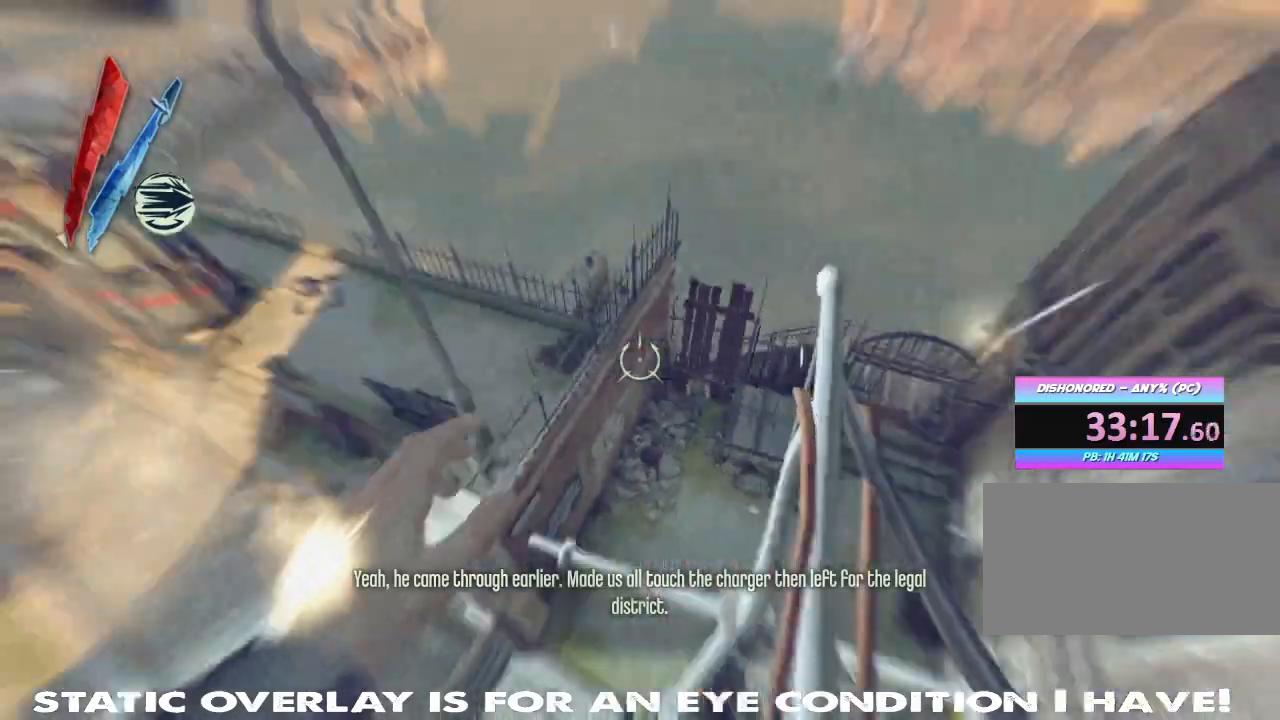
{"keys": [], "mouse": ["right"], "events": [[267, "d", "down"], [400, "mouse_right", "down"], [433, "d", "up"]]}
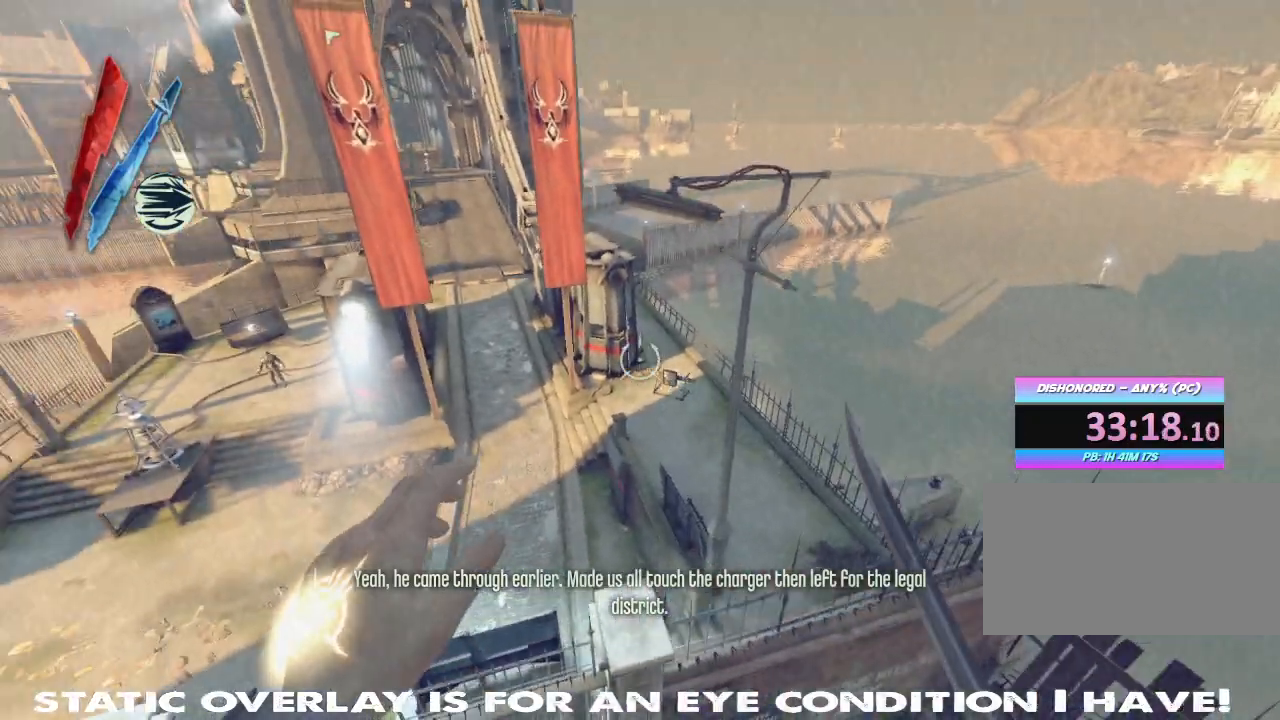
{"keys": [], "mouse": ["right"], "events": [[267, "mouse_right", "up"], [350, "mouse_right", "down"]]}
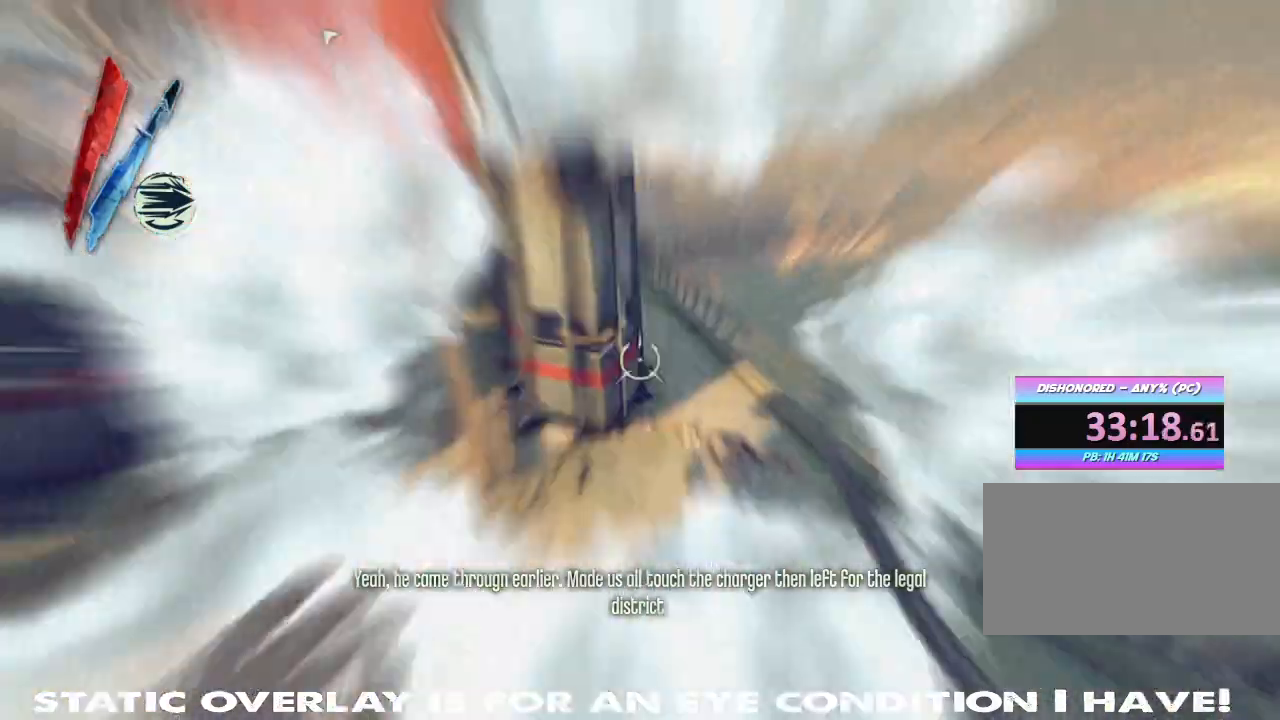
{"keys": ["shift", "w"], "mouse": [], "events": [[150, "w", "down"], [167, "mouse_right", "up"], [300, "d", "down"], [317, "shift", "down"], [400, "d", "up"]]}
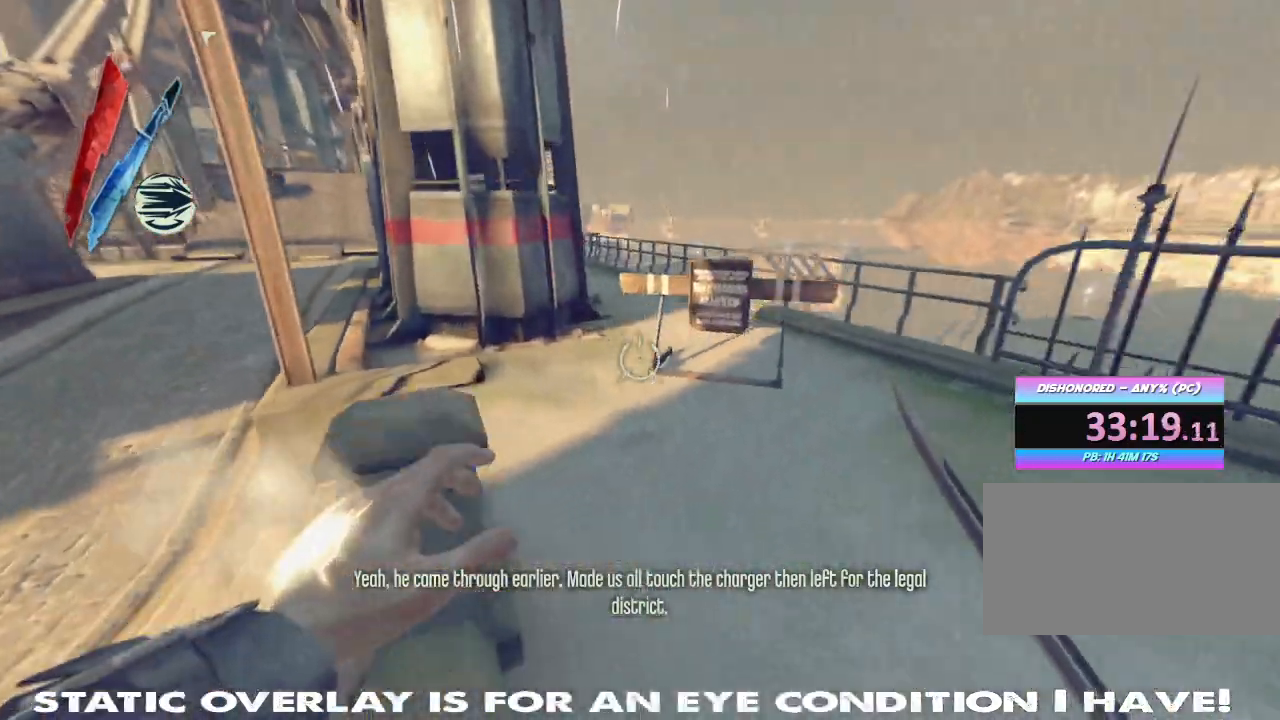
{"keys": ["shift", "w"], "mouse": [], "events": []}
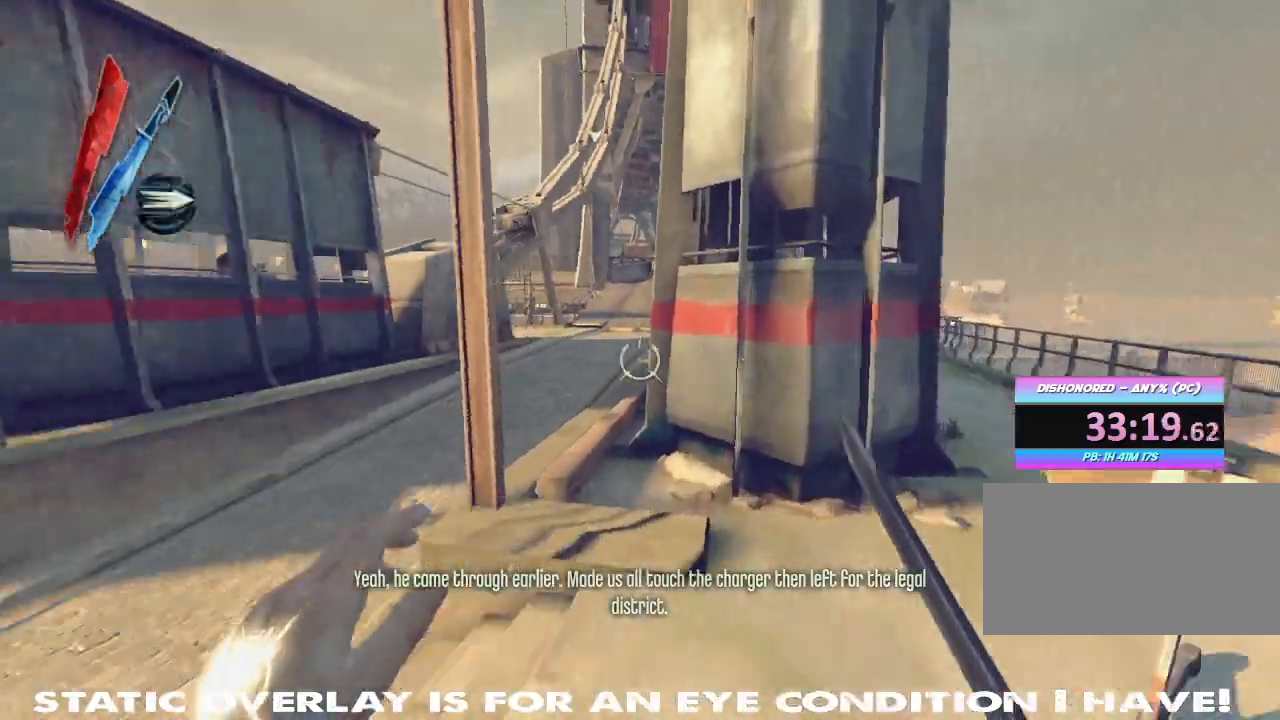
{"keys": [], "mouse": [], "events": [[367, "shift", "up"], [367, "w", "up"], [450, "a", "down"], [483, "a", "up"]]}
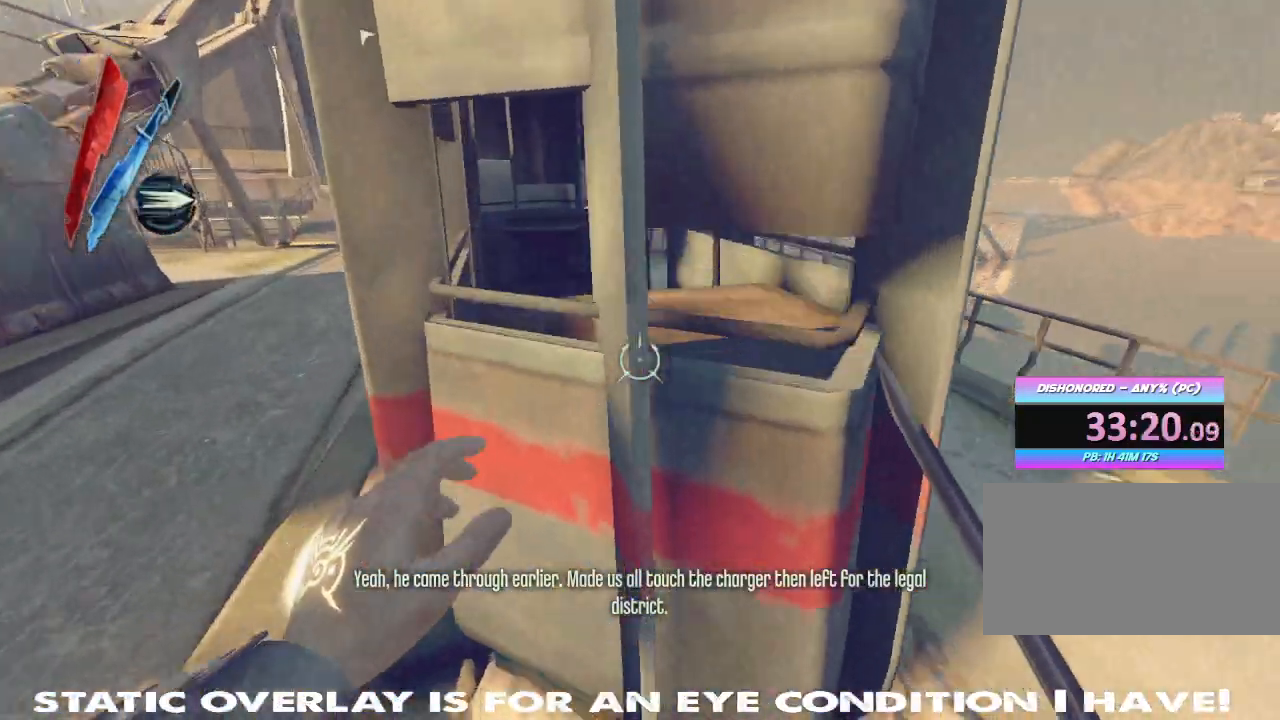
{"keys": ["a"], "mouse": [], "events": [[50, "a", "down"], [233, "f", "down"], [267, "f", "up"]]}
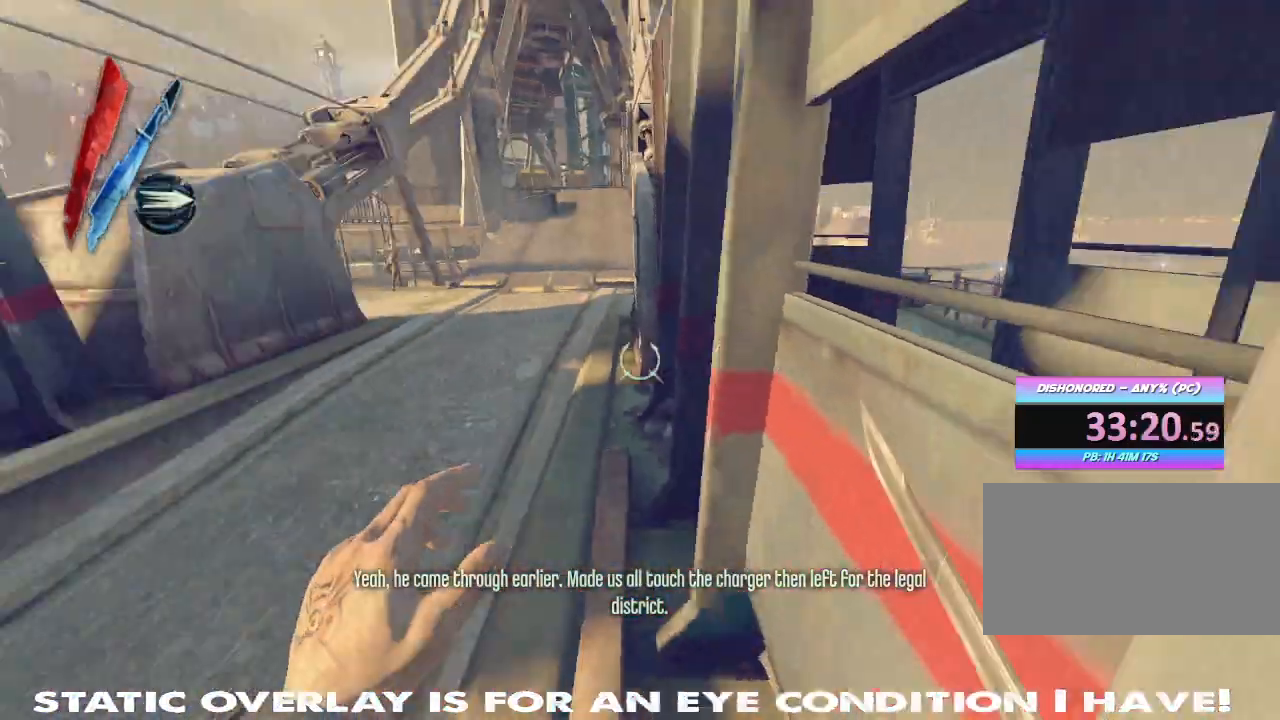
{"keys": ["shift", "w"], "mouse": [], "events": [[17, "w", "down"], [33, "shift", "down"], [83, "a", "up"]]}
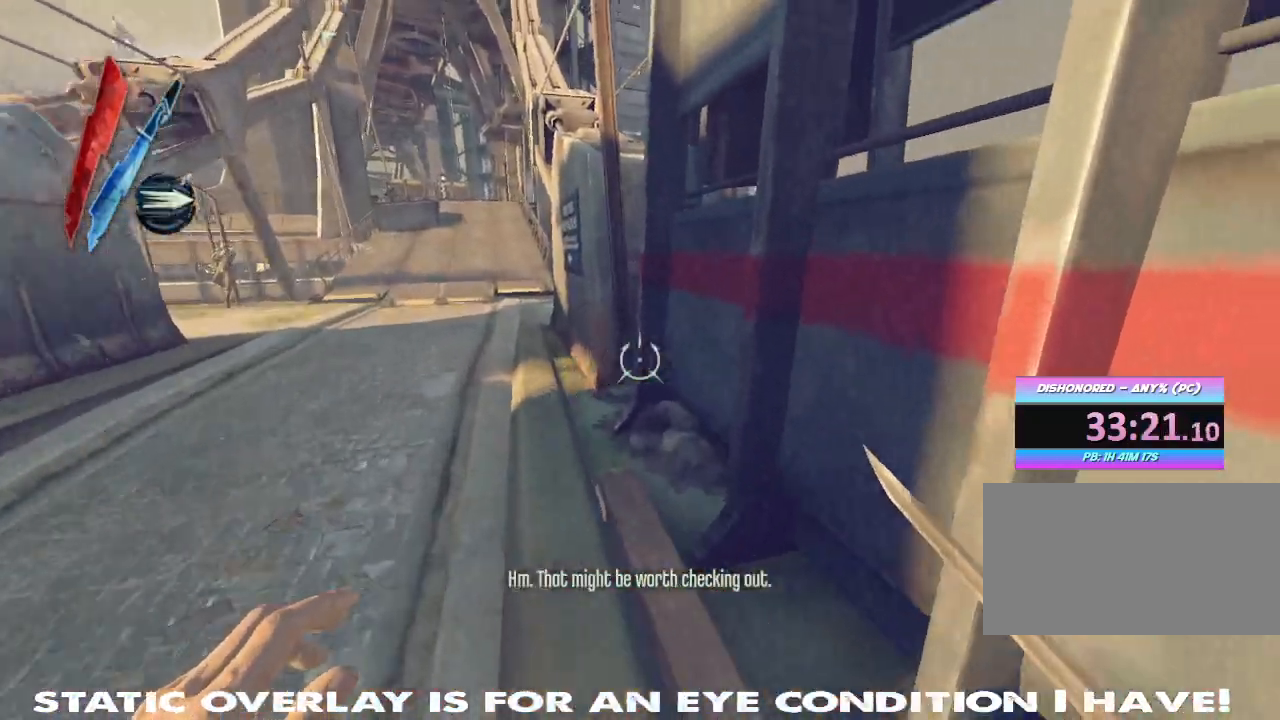
{"keys": ["shift", "w"], "mouse": [], "events": [[250, "a", "down"], [300, "a", "up"]]}
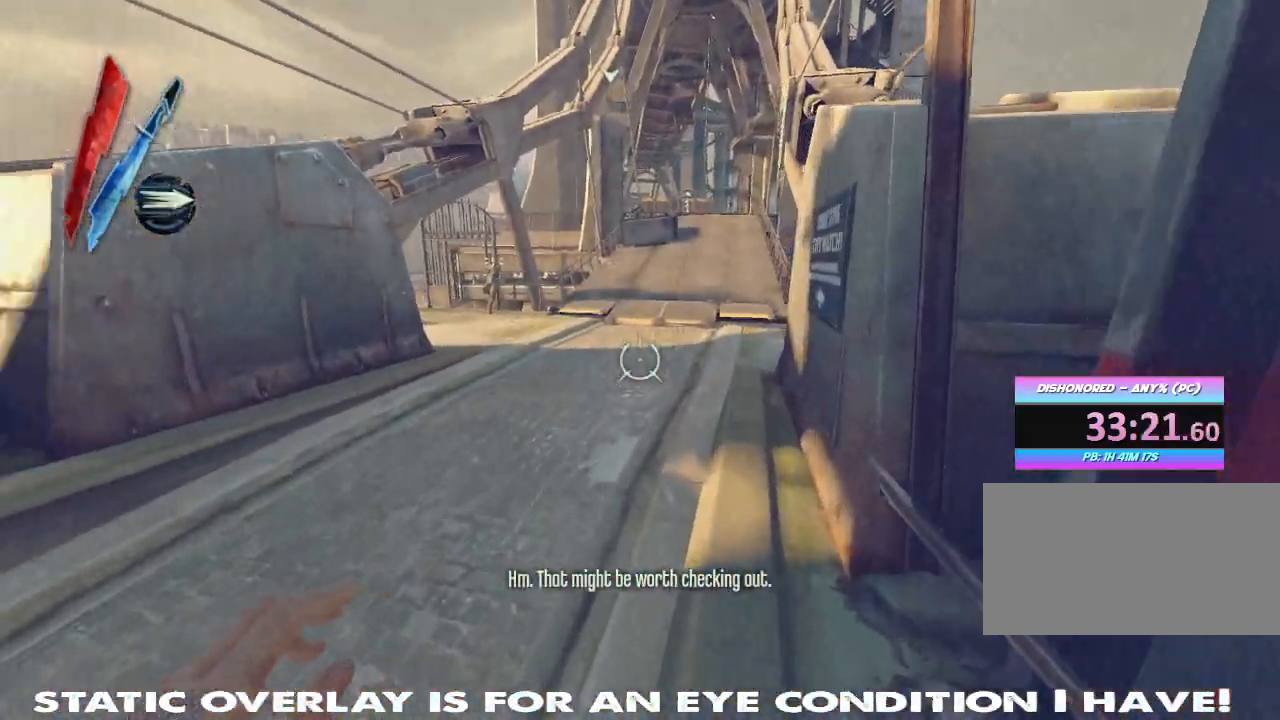
{"keys": [], "mouse": [], "events": [[283, "space", "down"], [317, "d", "down"], [350, "shift", "up"], [417, "space", "up"], [417, "w", "up"], [483, "d", "up"]]}
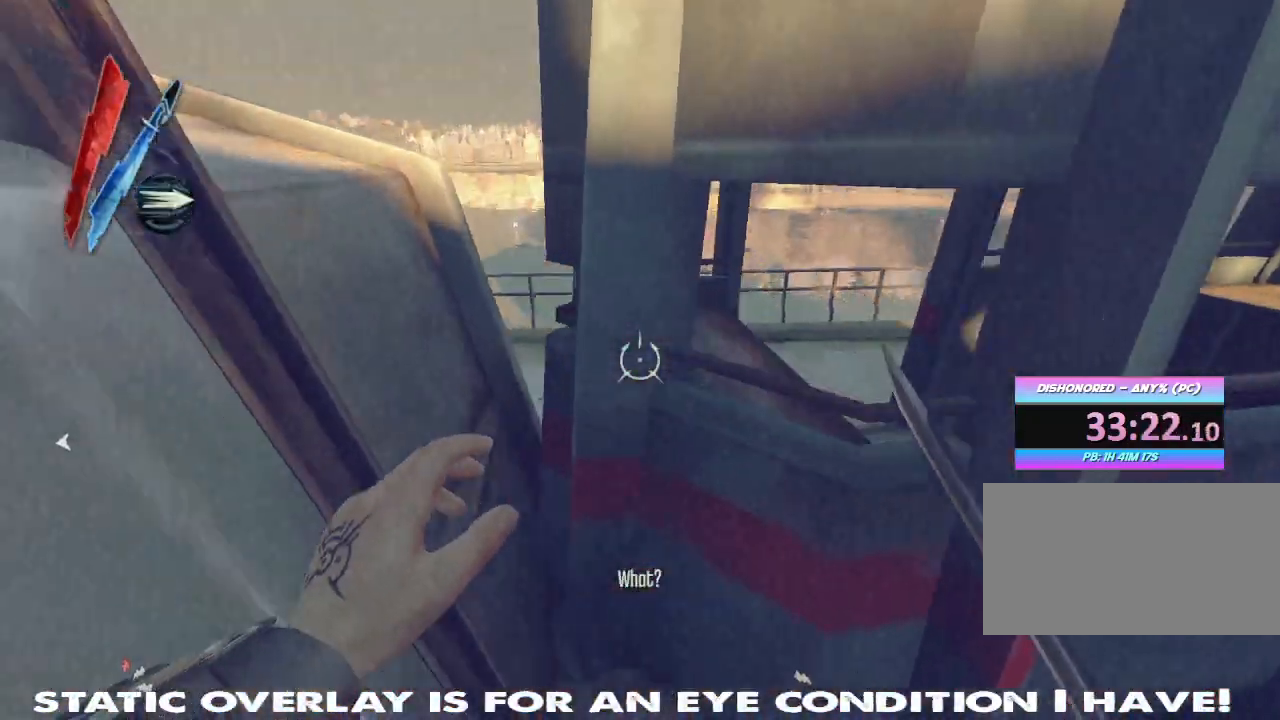
{"keys": ["shift", "w"], "mouse": [], "events": [[100, "f", "down"], [200, "f", "up"], [350, "a", "down"], [367, "shift", "down"], [367, "w", "down"], [417, "a", "up"]]}
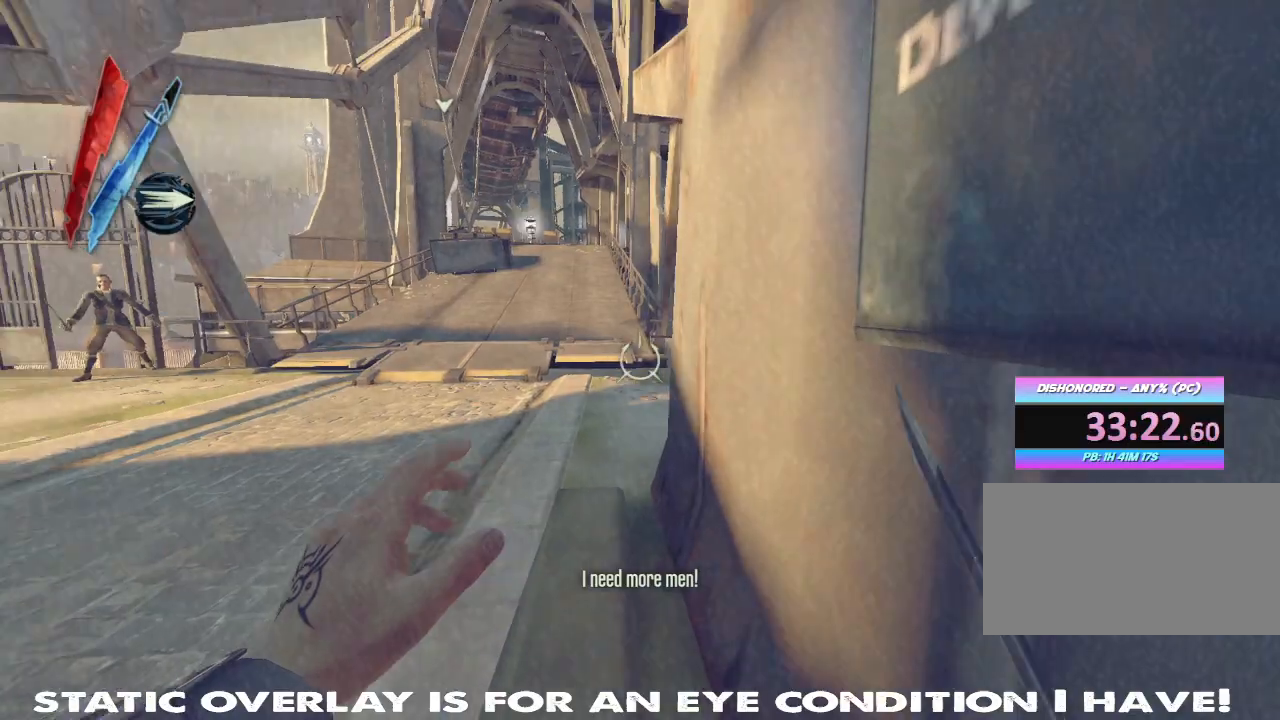
{"keys": ["shift", "w"], "mouse": [], "events": []}
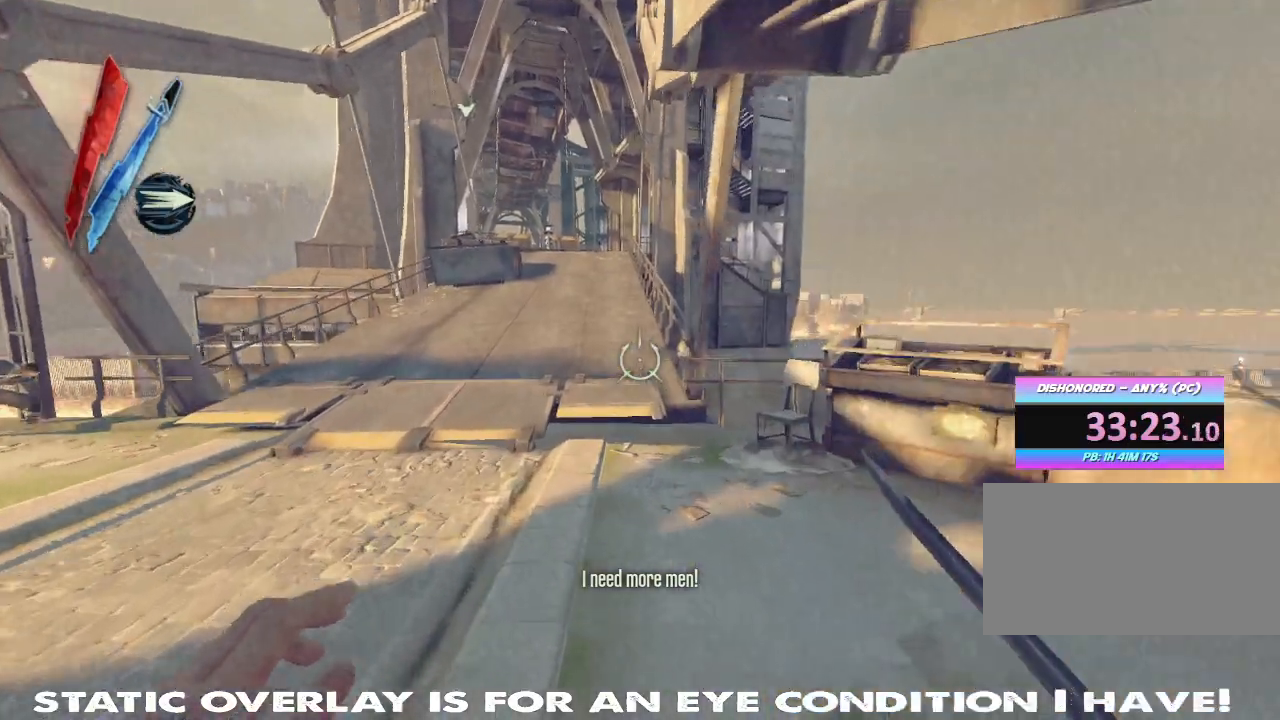
{"keys": ["shift", "w"], "mouse": [], "events": []}
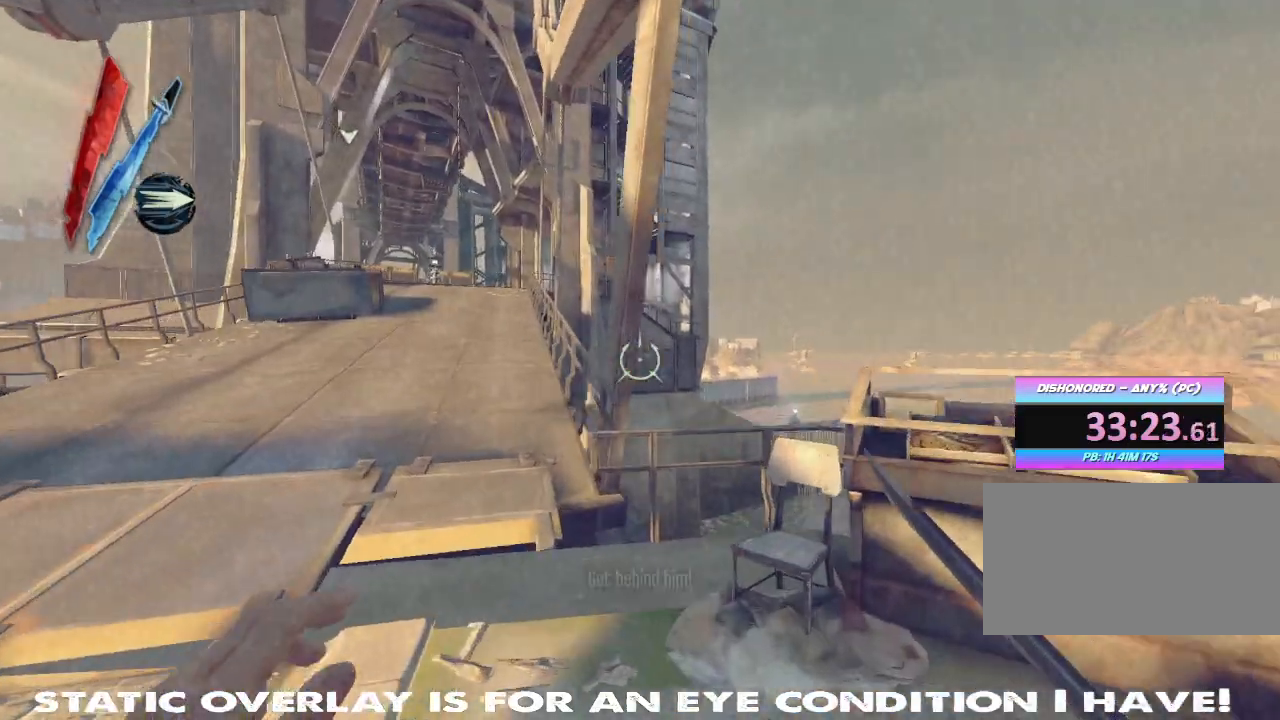
{"keys": ["shift", "w"], "mouse": [], "events": [[83, "a", "down"], [250, "shift", "up"], [267, "a", "up"], [300, "shift", "down"], [333, "a", "down"], [450, "a", "up"]]}
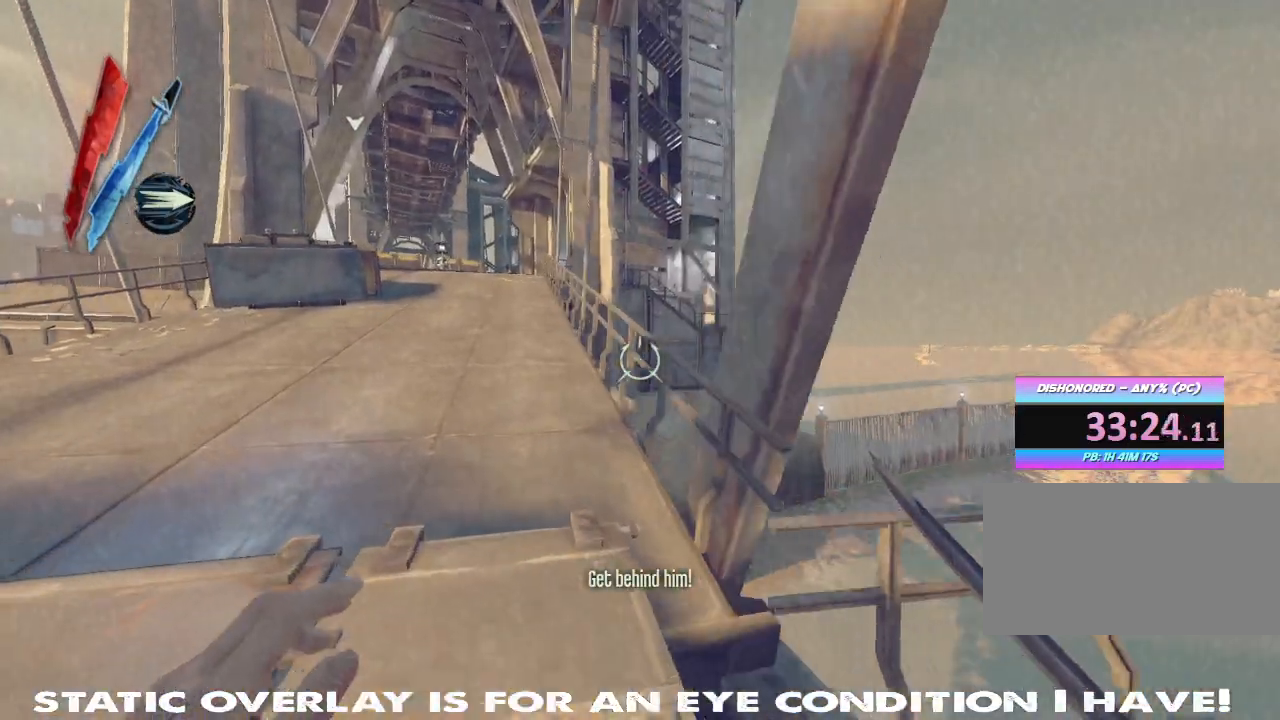
{"keys": ["a", "shift"], "mouse": [], "events": [[467, "a", "down"], [467, "w", "up"]]}
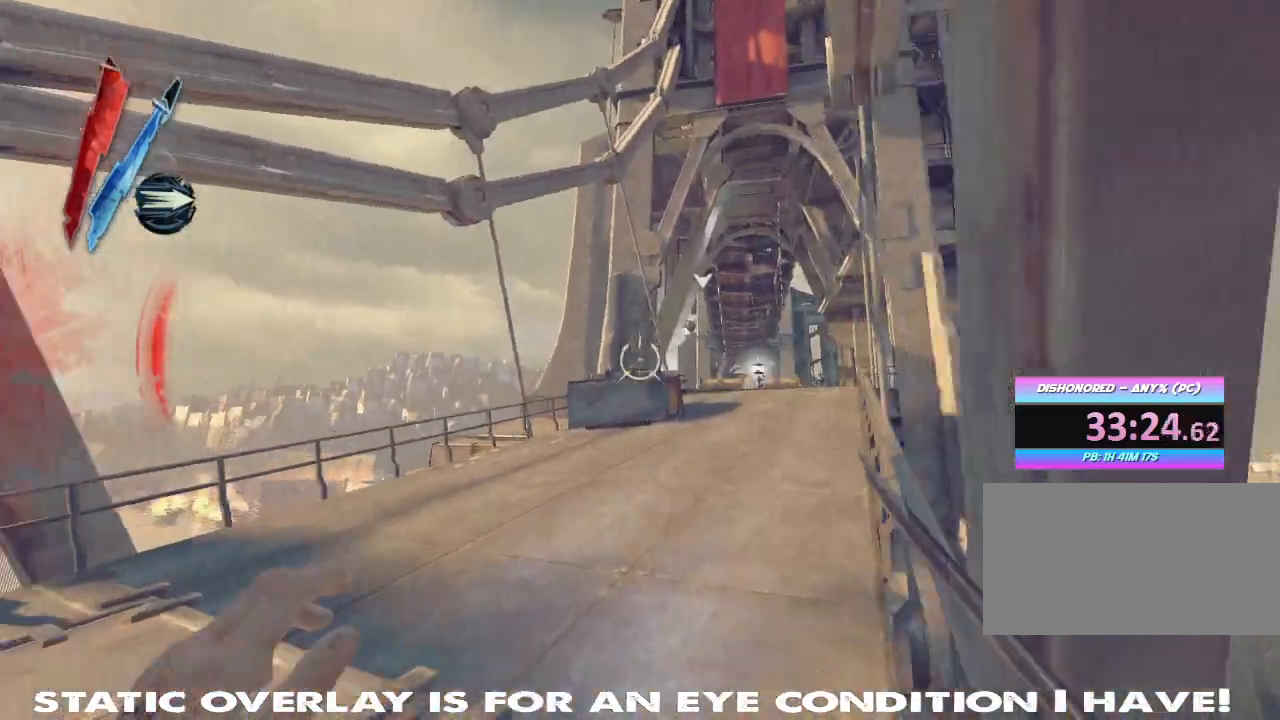
{"keys": ["shift", "w"], "mouse": [], "events": [[17, "w", "down"], [83, "a", "up"]]}
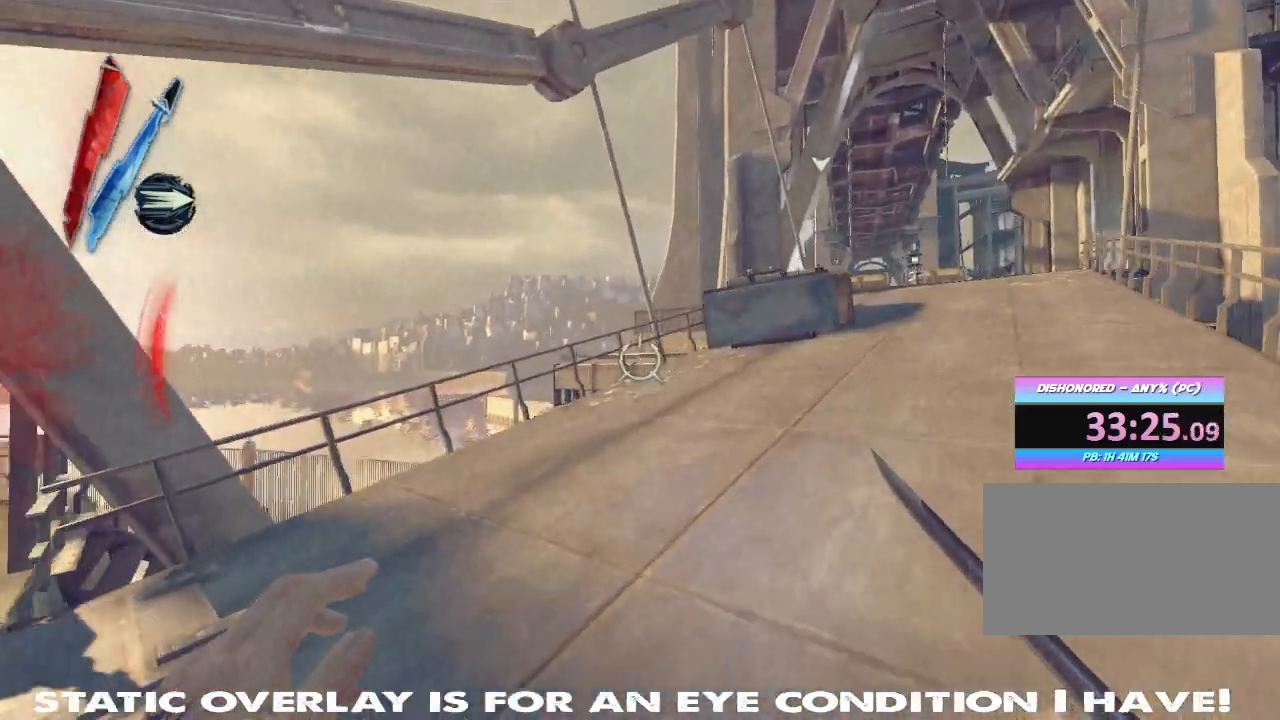
{"keys": ["a", "shift", "w"], "mouse": [], "events": [[267, "a", "down"]]}
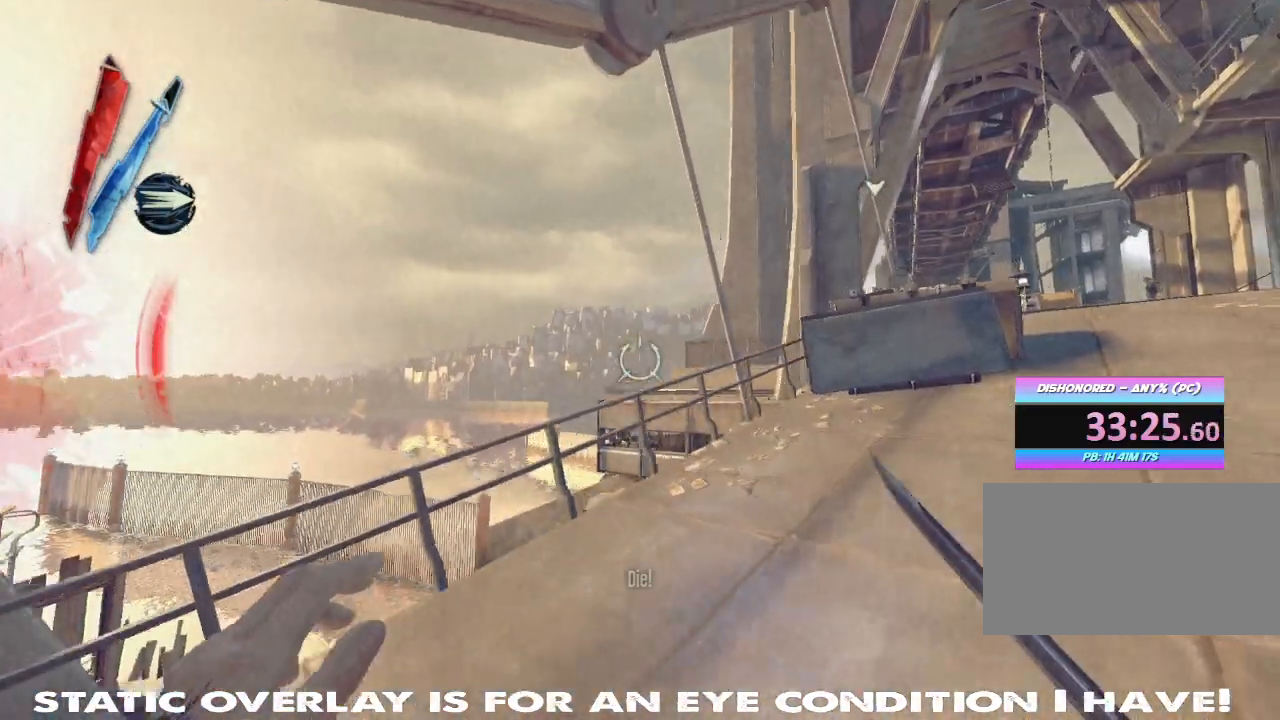
{"keys": ["shift", "w"], "mouse": ["right"], "events": [[33, "mouse_right", "down"], [167, "a", "up"]]}
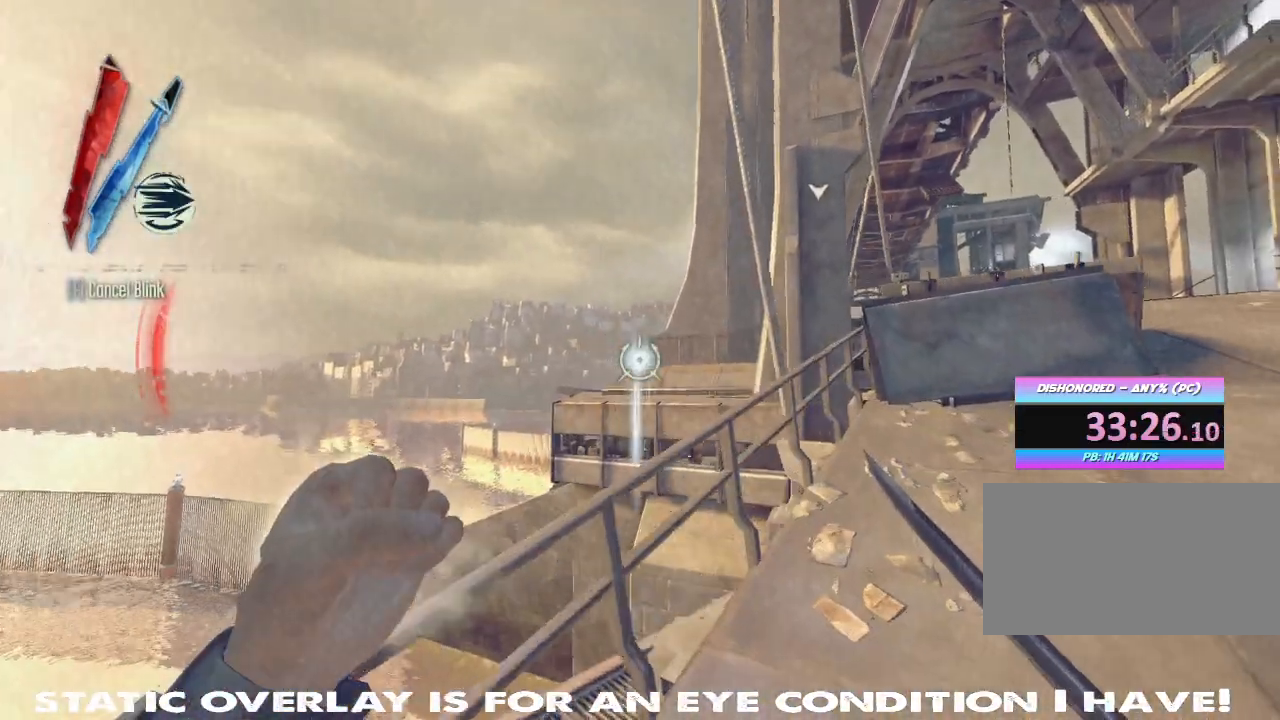
{"keys": ["d", "shift", "w"], "mouse": ["right"], "events": [[50, "d", "down"]]}
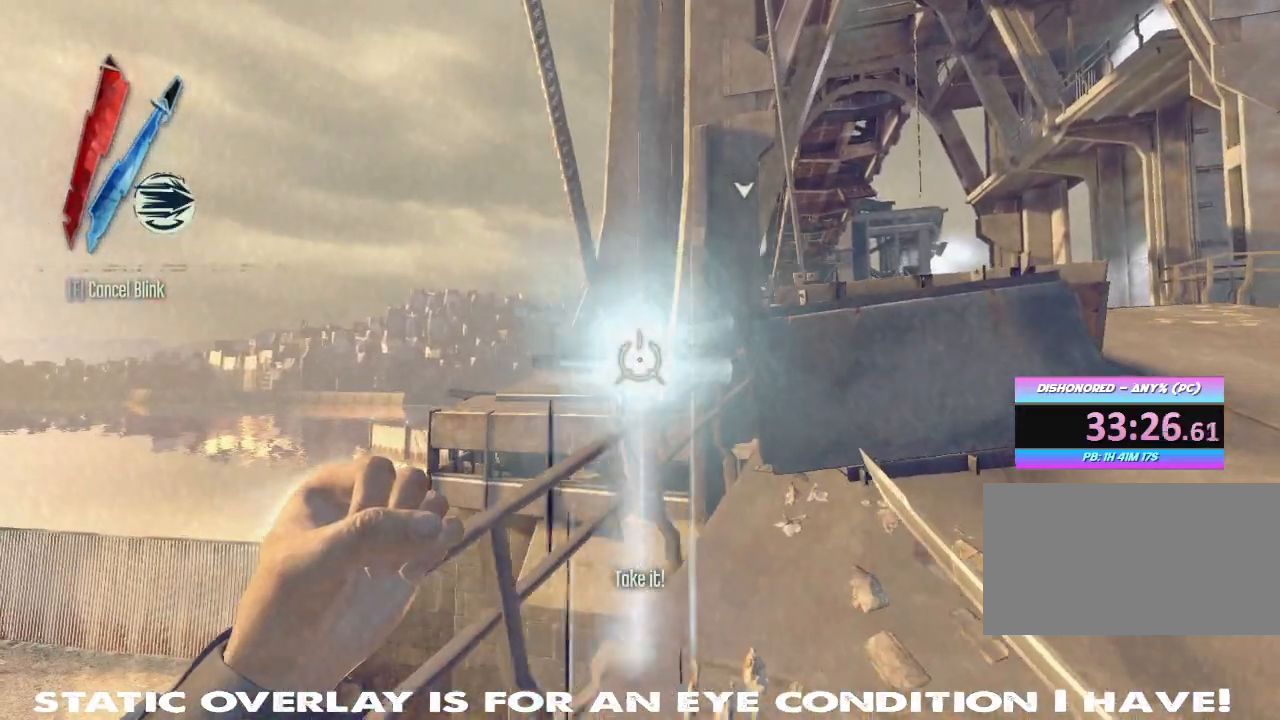
{"keys": ["w"], "mouse": ["right"], "events": [[17, "d", "up"], [50, "shift", "up"], [183, "d", "down"], [300, "d", "up"]]}
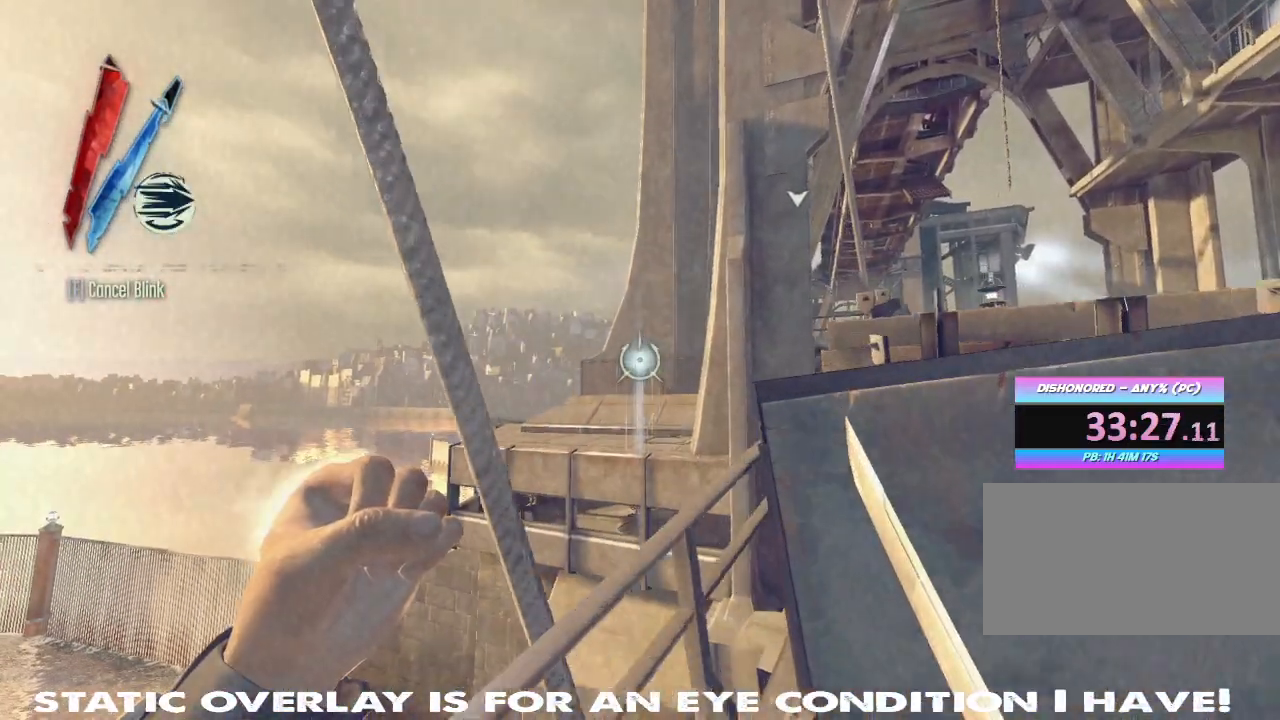
{"keys": ["w"], "mouse": [], "events": [[267, "mouse_right", "up"]]}